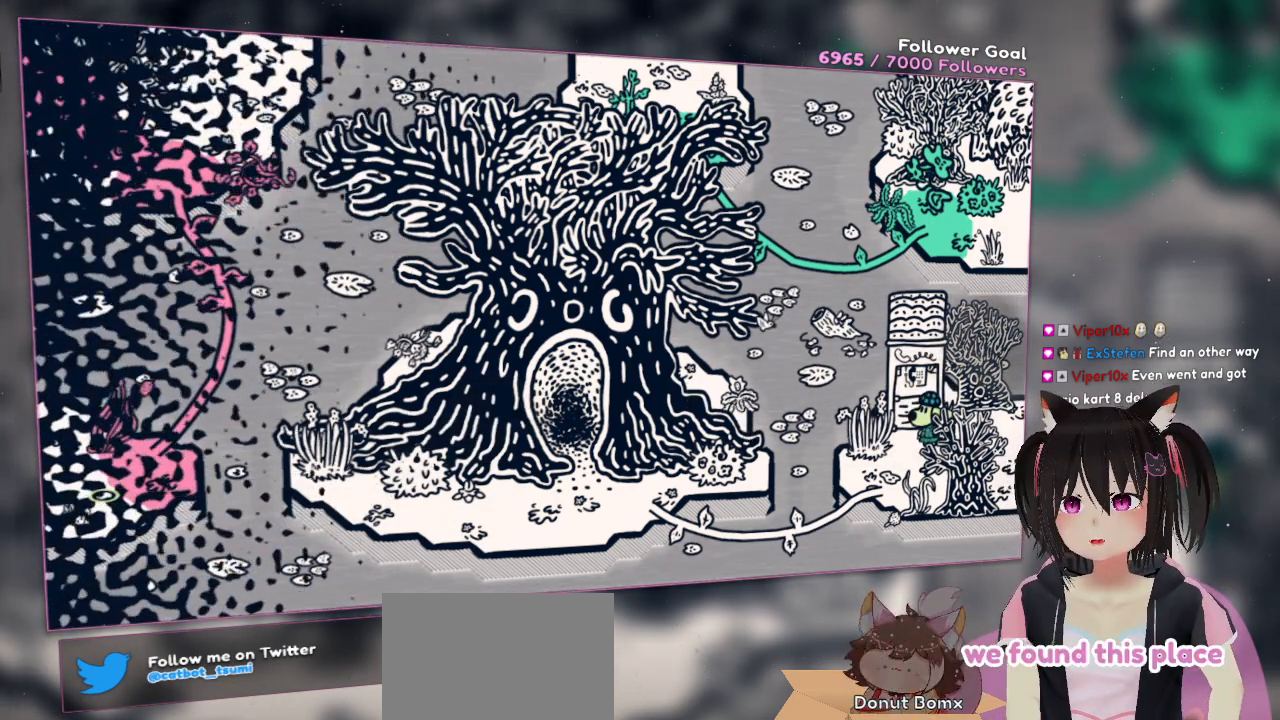
Gameplay with a controller (Nintendo layout); each line is a JSON object with the inputs held at the frame after it (dt_ms = milliseconds from this image to that frame). "events" lists button and stick changes between this image and that frame as [ms after this image, input, new state], when the widget could be followed in between.
{"dt_ms": 500, "buttons": [], "left_stick": "center", "right_stick": "down-right", "events": [[250, "right_stick", "down-right"]]}
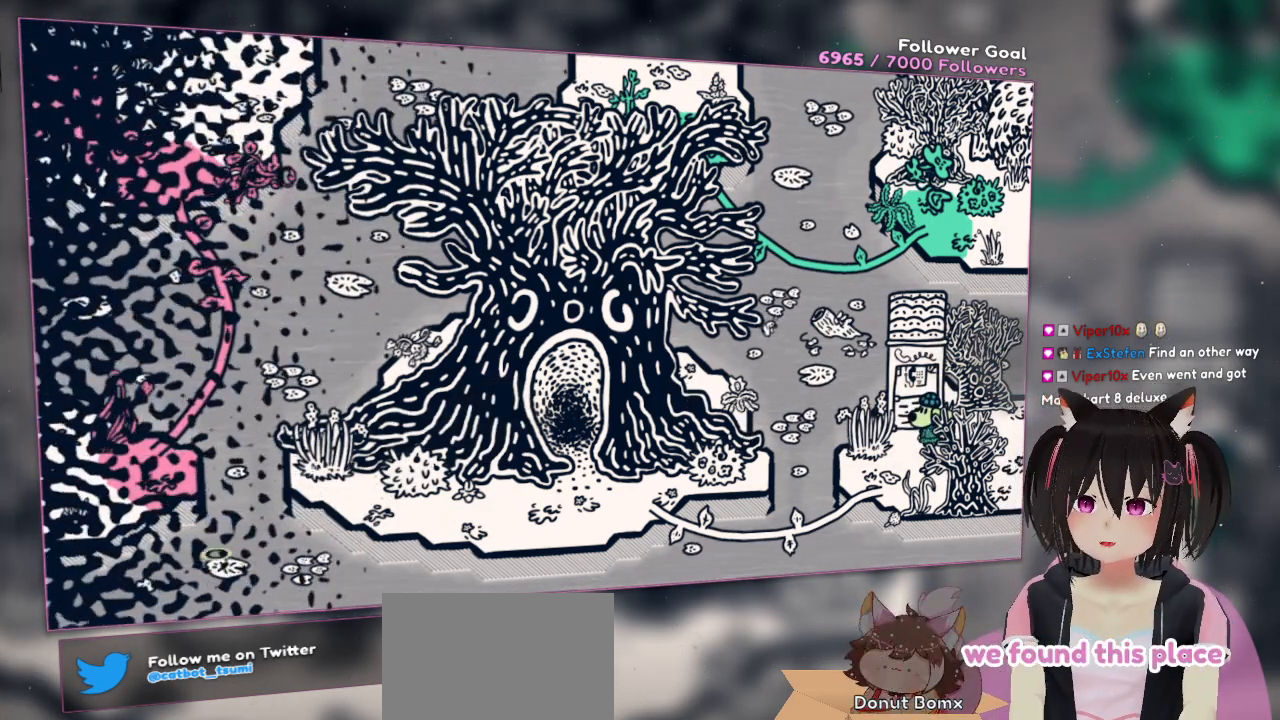
{"dt_ms": 500, "buttons": [], "left_stick": "center", "right_stick": "up-right", "events": [[50, "right_stick", "right"], [283, "right_stick", "up-right"]]}
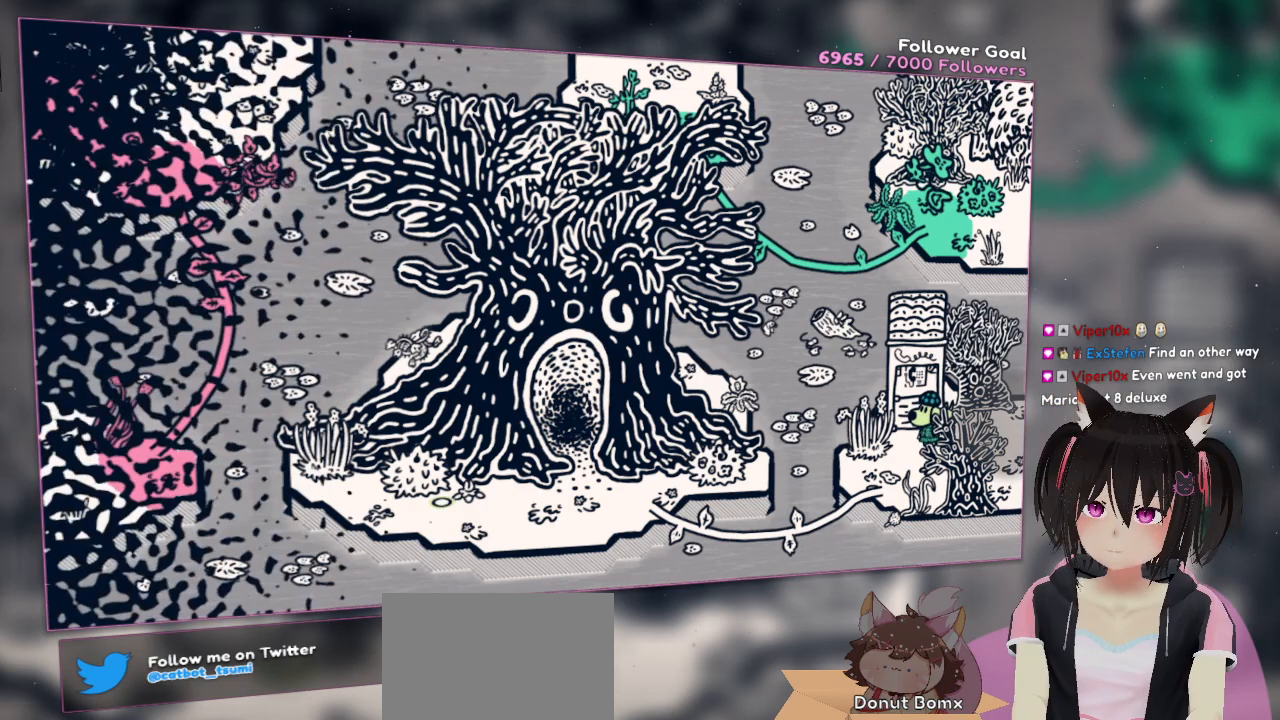
{"dt_ms": 500, "buttons": ["R2"], "left_stick": "center", "right_stick": "center", "events": [[383, "right_stick", "center"], [433, "R2", "down"]]}
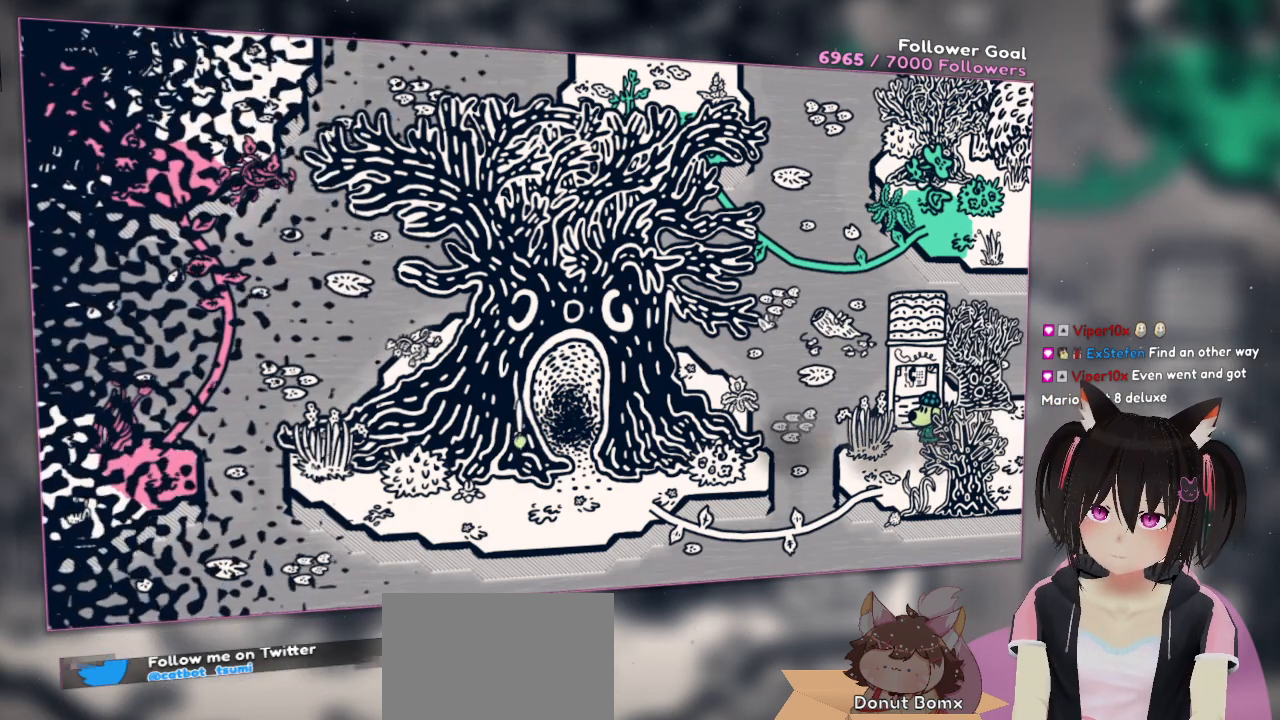
{"dt_ms": 500, "buttons": ["R2"], "left_stick": "center", "right_stick": "down-right", "events": [[50, "R2", "up"], [150, "R2", "down"], [467, "right_stick", "down-right"]]}
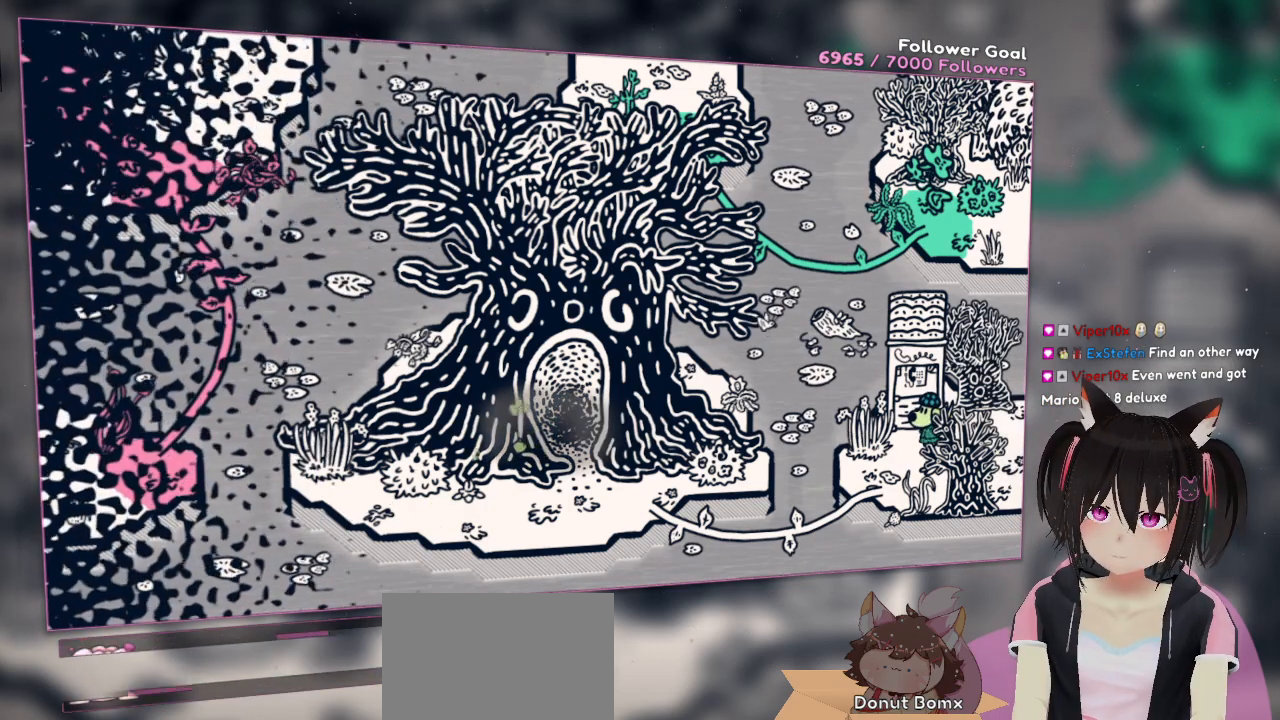
{"dt_ms": 500, "buttons": ["R2"], "left_stick": "center", "right_stick": "down-right", "events": []}
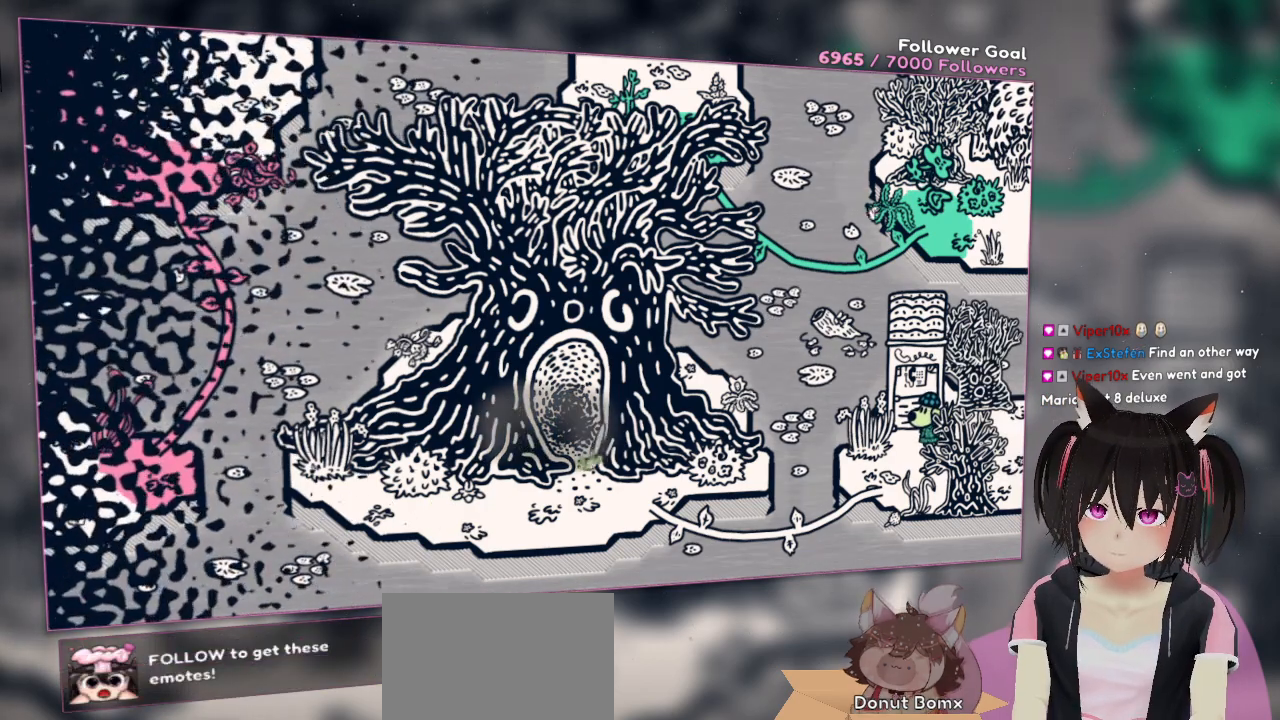
{"dt_ms": 500, "buttons": ["R2"], "left_stick": "center", "right_stick": "down-right", "events": []}
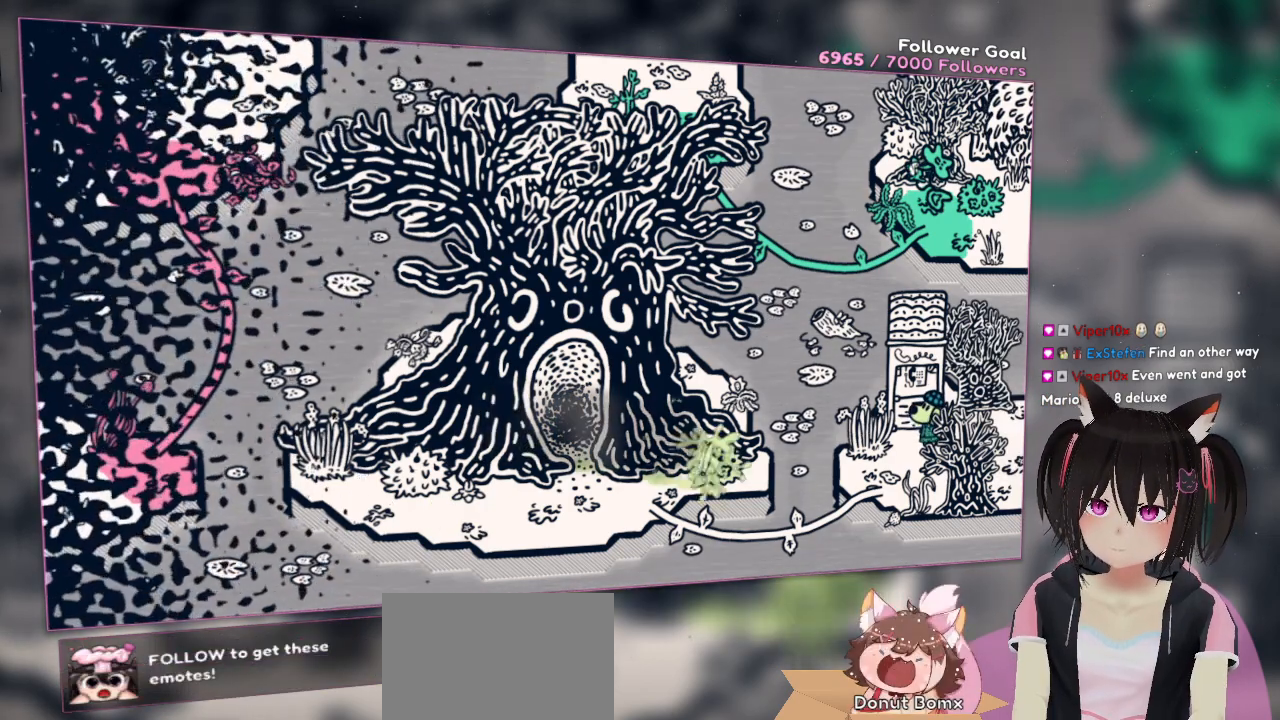
{"dt_ms": 500, "buttons": [], "left_stick": "center", "right_stick": "center"}
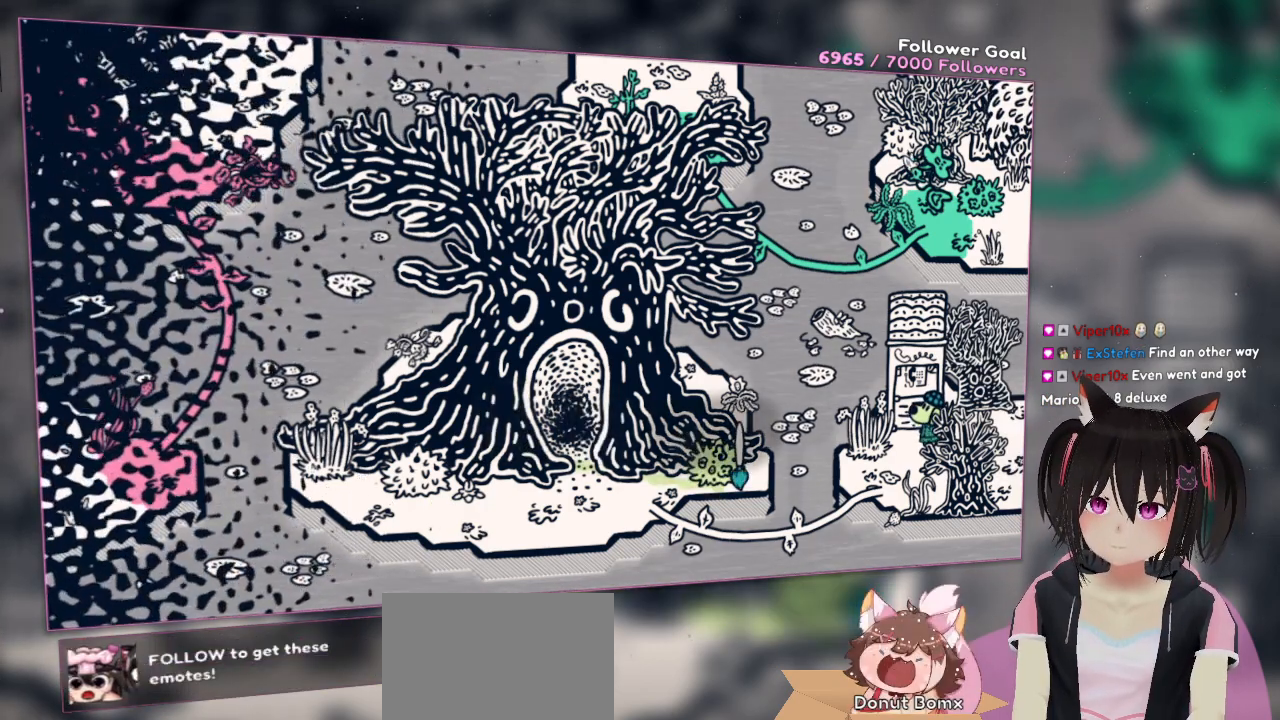
{"dt_ms": 500, "buttons": [], "left_stick": "center", "right_stick": "center", "events": []}
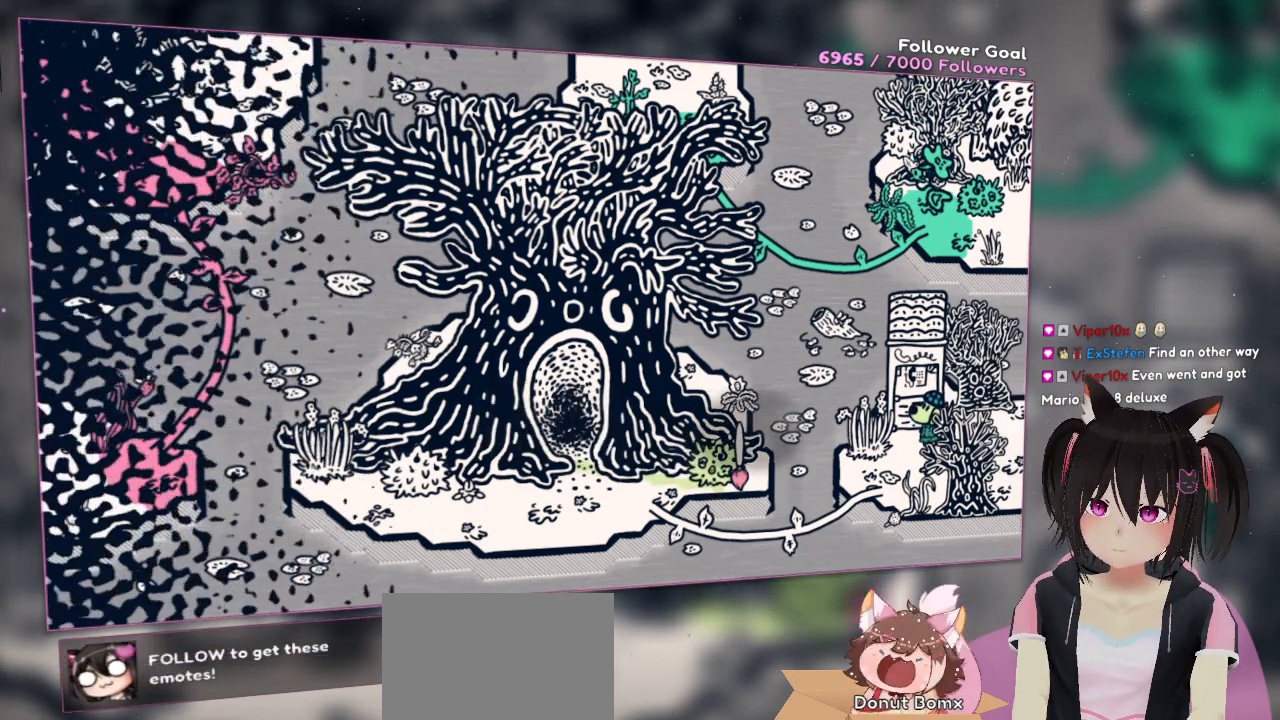
{"dt_ms": 1000, "buttons": [], "left_stick": "center", "right_stick": "center"}
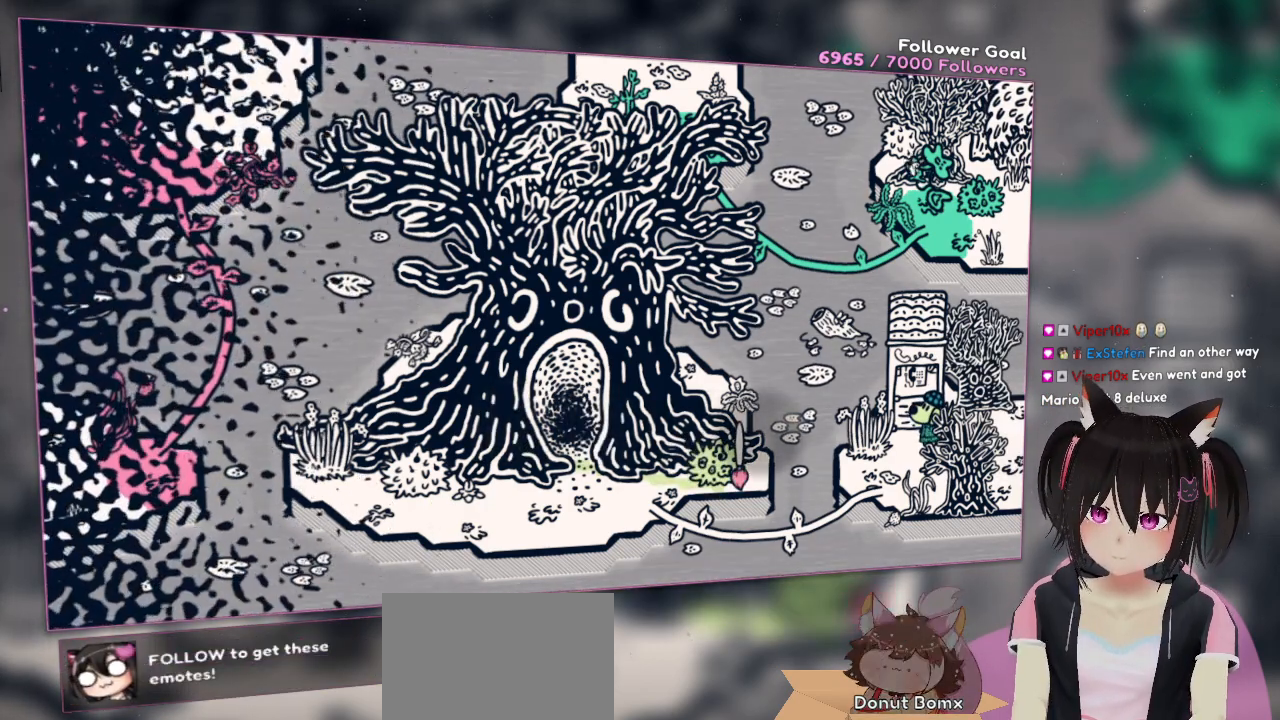
{"dt_ms": 500, "buttons": [], "left_stick": "down-left", "right_stick": "center", "events": [[317, "left_stick", "down-left"]]}
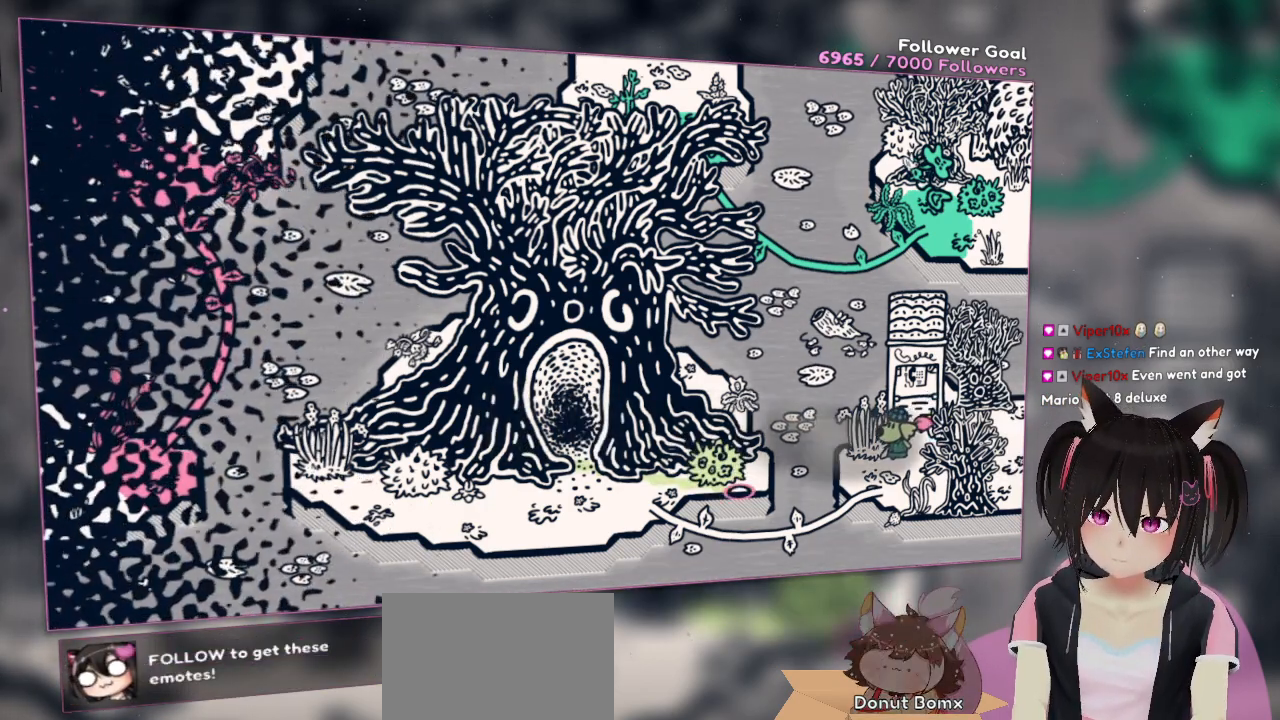
{"dt_ms": 500, "buttons": ["R2"], "left_stick": "center", "right_stick": "center", "events": [[83, "left_stick", "center"], [117, "right_stick", "left"], [450, "R2", "down"], [483, "right_stick", "center"]]}
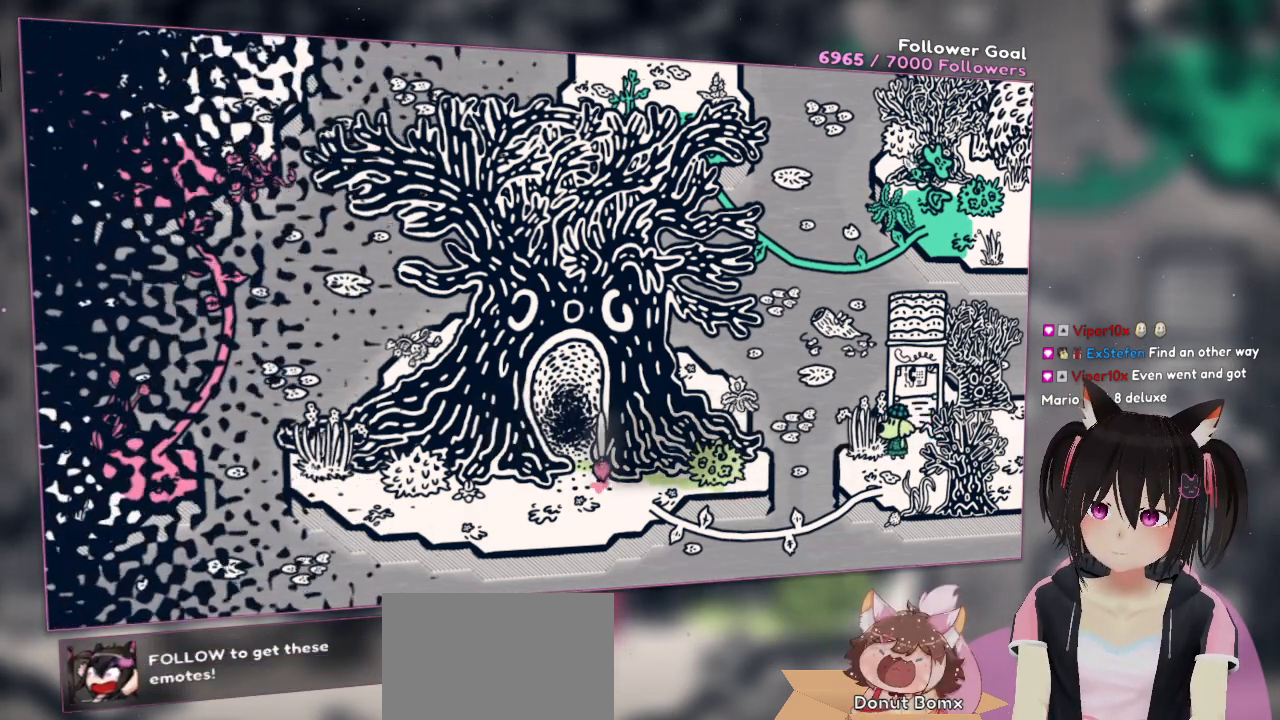
{"dt_ms": 500, "buttons": [], "left_stick": "center", "right_stick": "center", "events": [[17, "R2", "up"]]}